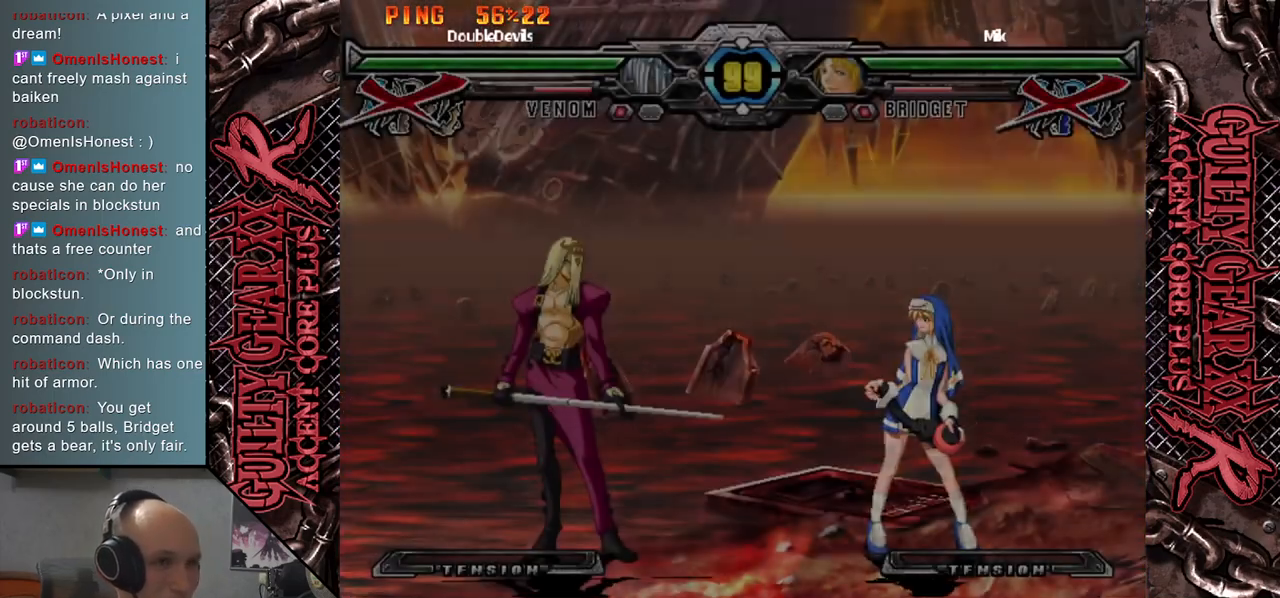
Gameplay with a controller (arcade stick); each line is a JSON object with the inputs held at the frame after it. "events" lists button and stick changes between this image and that frame as [ms after this image, input, new state], when the widget could be followed in between. Not read: L3 R3 other_buttons.
{"buttons": [], "left_stick": "left", "events": [[50, "left_stick", "left"]]}
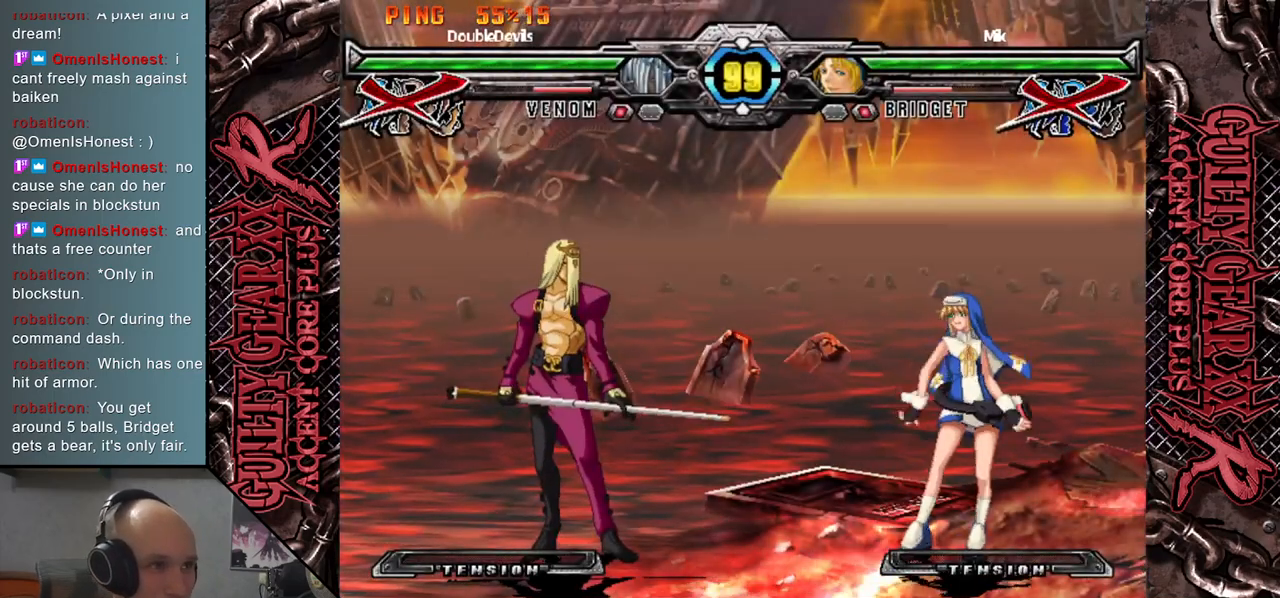
{"buttons": [], "left_stick": "center", "events": [[217, "left_stick", "center"], [350, "left_stick", "right"], [450, "left_stick", "center"]]}
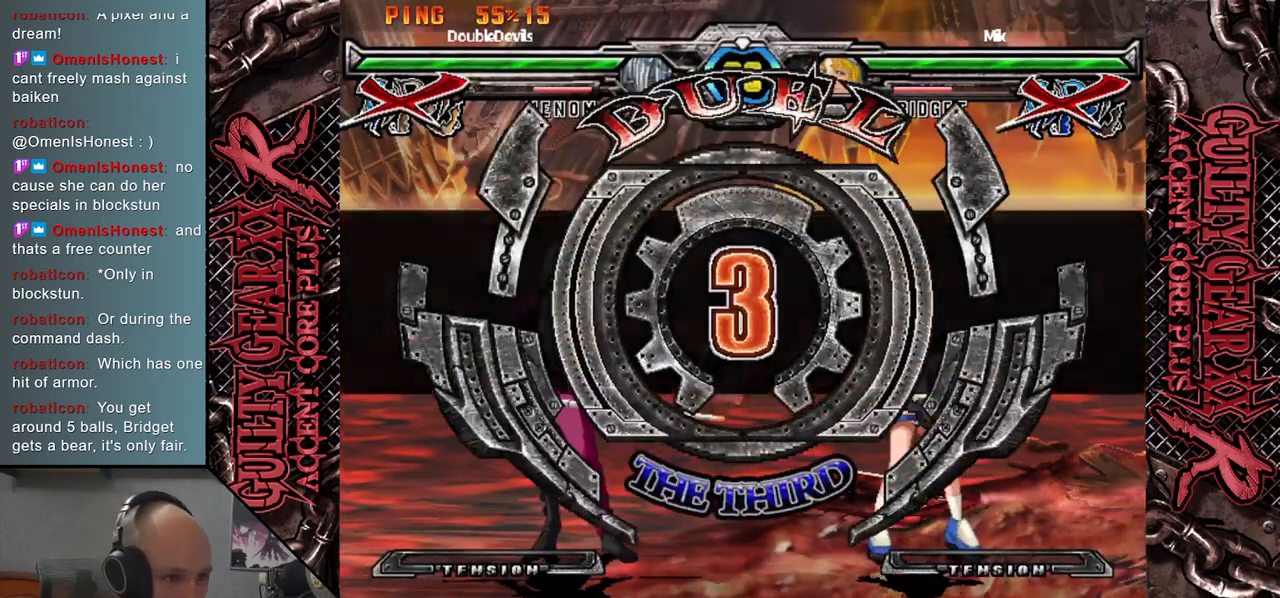
{"buttons": ["R2"], "left_stick": "down", "events": [[100, "left_stick", "down"], [217, "R2", "down"], [333, "R2", "up"], [433, "R2", "down"]]}
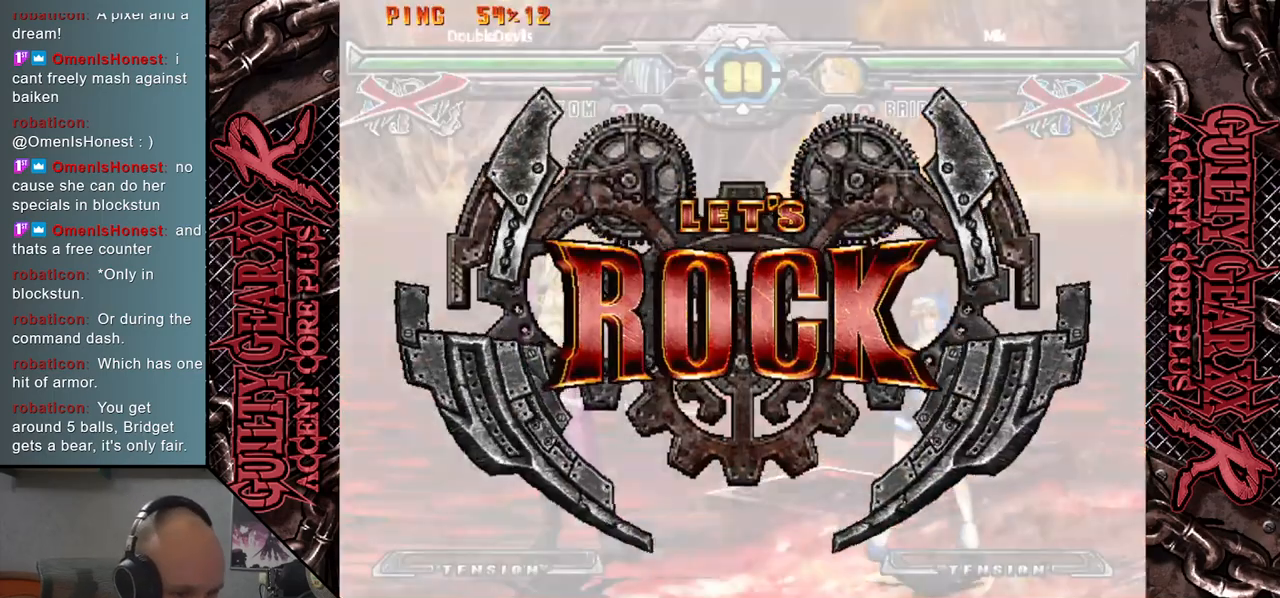
{"buttons": [], "left_stick": "down", "events": [[33, "R2", "up"], [150, "R2", "down"], [250, "R2", "up"], [350, "R2", "down"], [450, "R2", "up"]]}
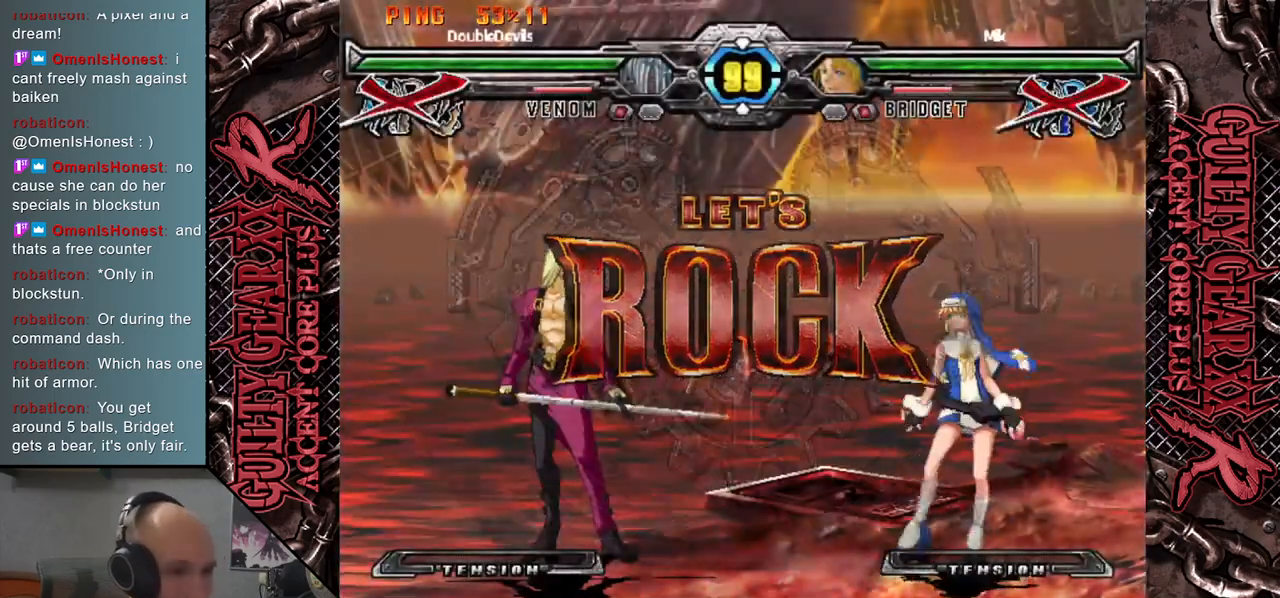
{"buttons": ["R2"], "left_stick": "down", "events": [[67, "R2", "down"], [150, "R2", "up"], [267, "R2", "down"], [350, "R2", "up"], [450, "R2", "down"]]}
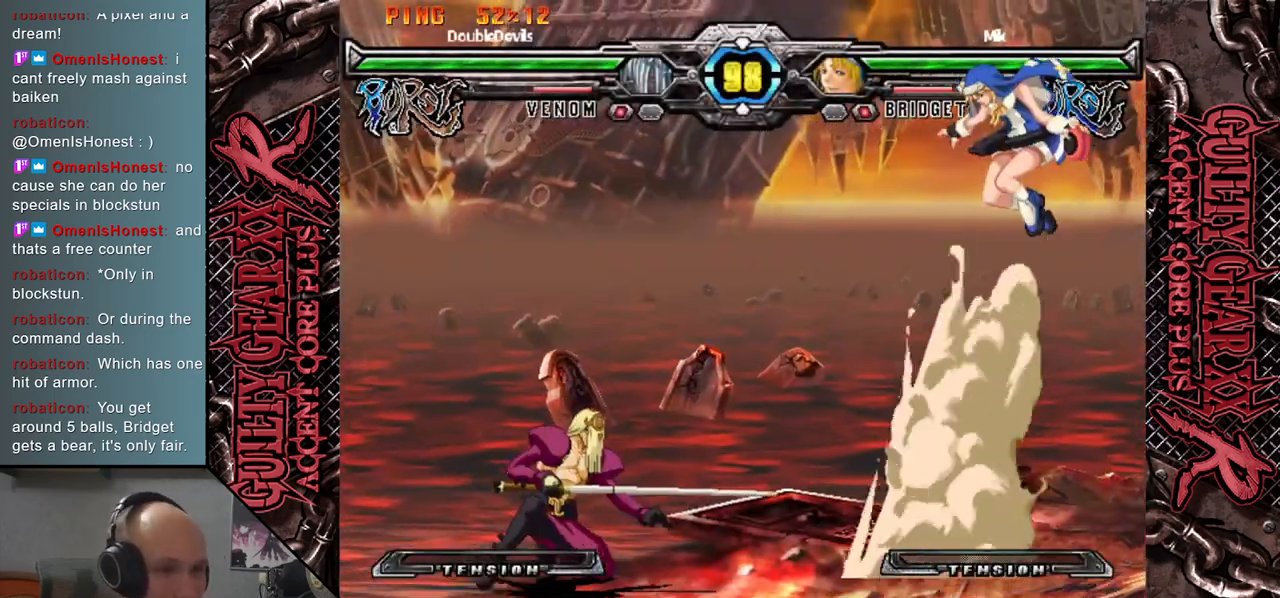
{"buttons": ["L2"], "left_stick": "down", "events": [[50, "R2", "up"], [133, "left_stick", "right"], [283, "left_stick", "down"], [367, "left_stick", "right"], [433, "left_stick", "down"], [450, "L2", "down"]]}
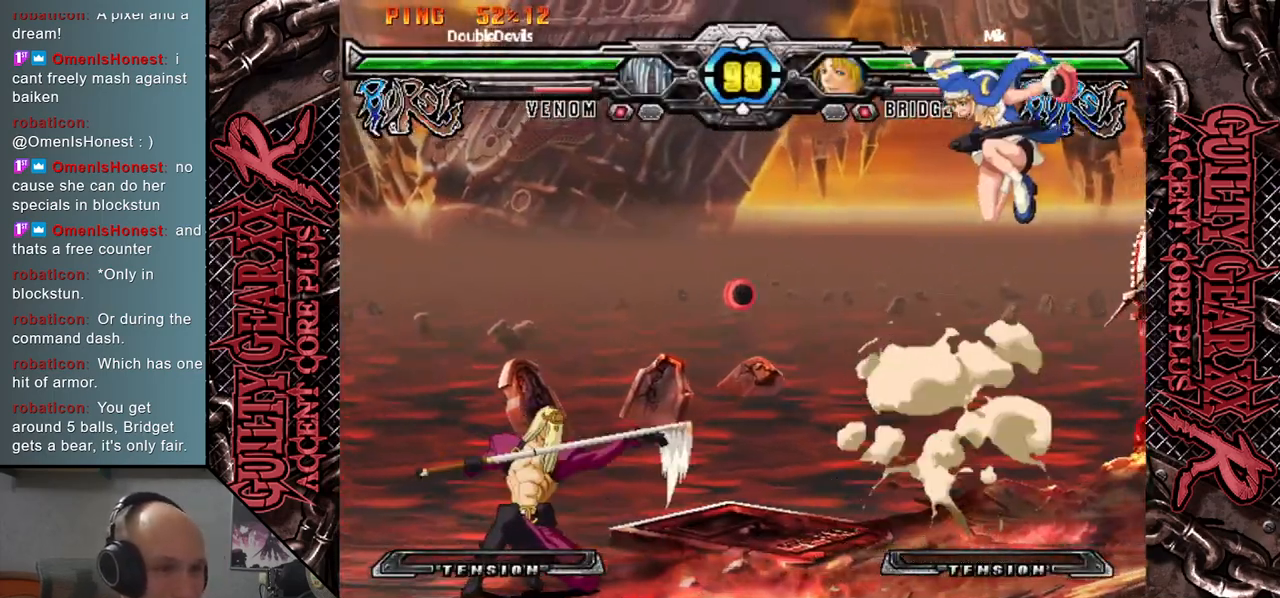
{"buttons": [], "left_stick": "left", "events": [[33, "left_stick", "right"], [100, "L2", "up"], [133, "left_stick", "down"], [233, "left_stick", "left"]]}
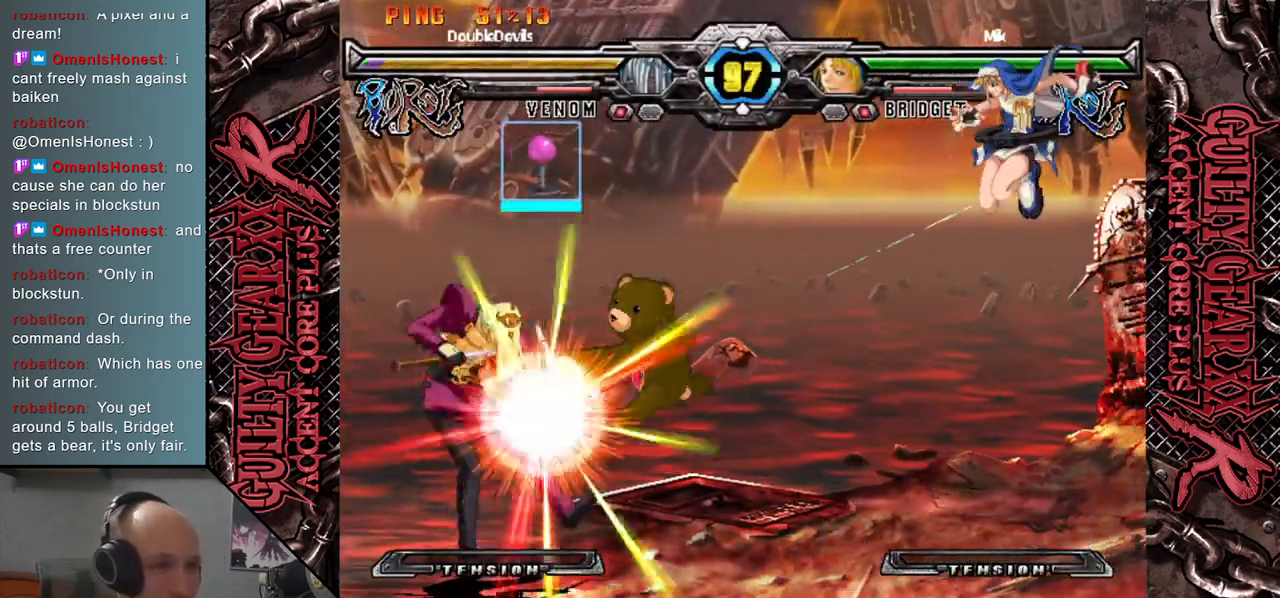
{"buttons": [], "left_stick": "left", "events": []}
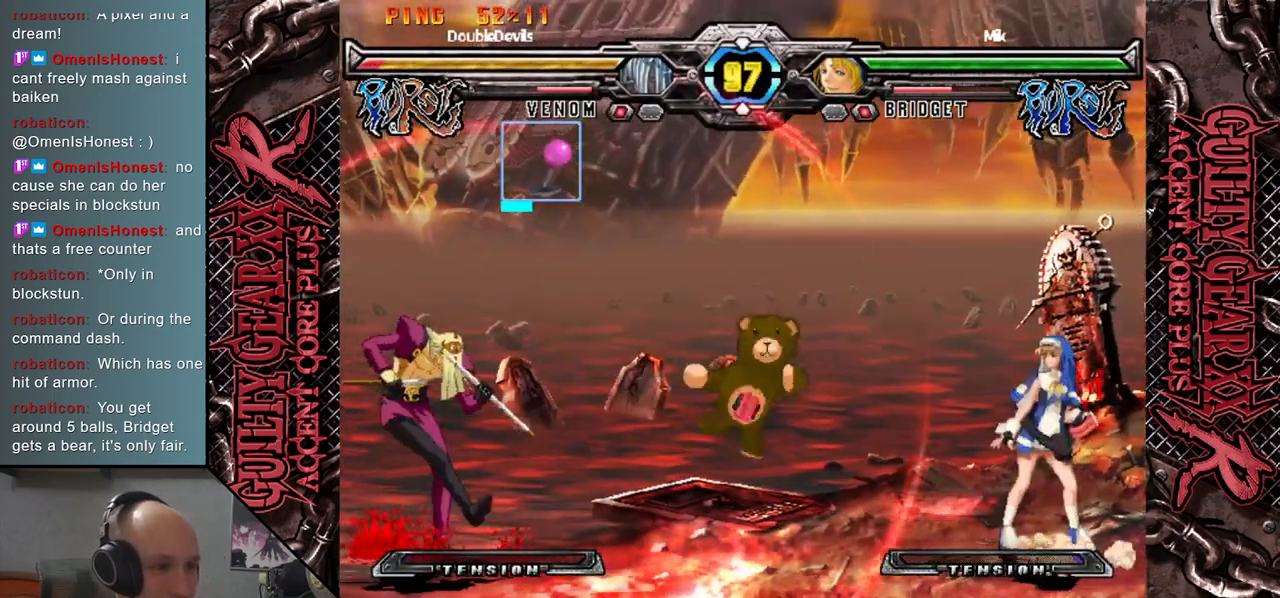
{"buttons": [], "left_stick": "center", "events": [[267, "left_stick", "down"], [317, "left_stick", "right"], [433, "left_stick", "up"], [500, "left_stick", "center"]]}
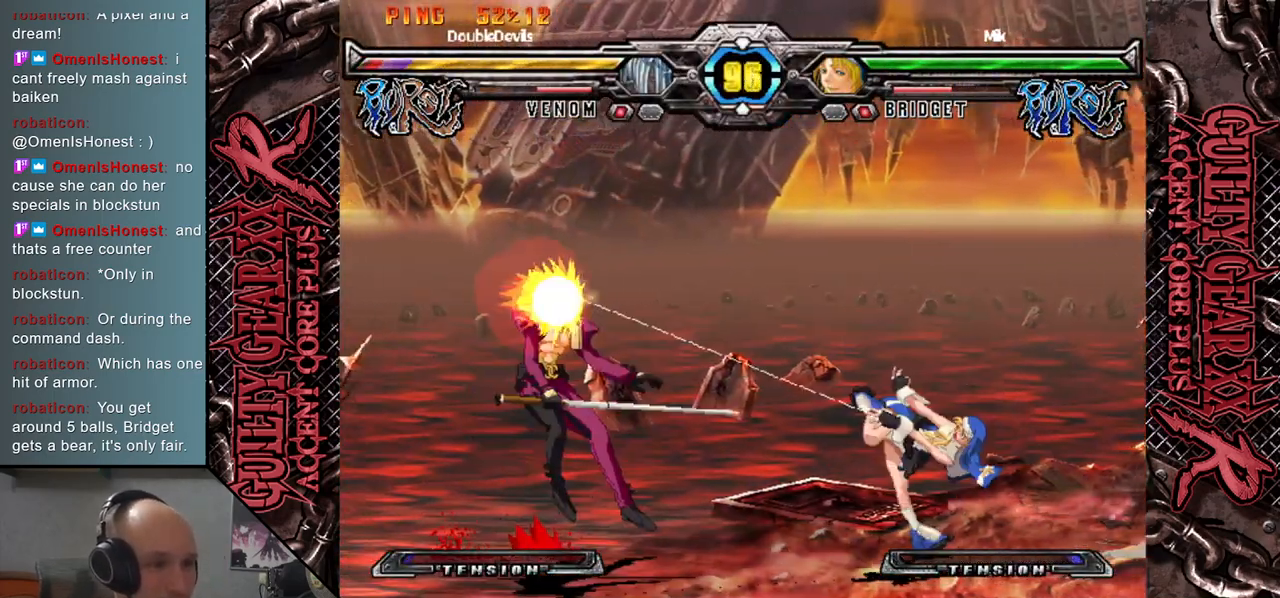
{"buttons": [], "left_stick": "left", "events": [[33, "left_stick", "left"], [100, "left_stick", "down"], [217, "left_stick", "right"], [250, "R2", "down"], [350, "R2", "up"], [350, "left_stick", "center"], [400, "left_stick", "left"]]}
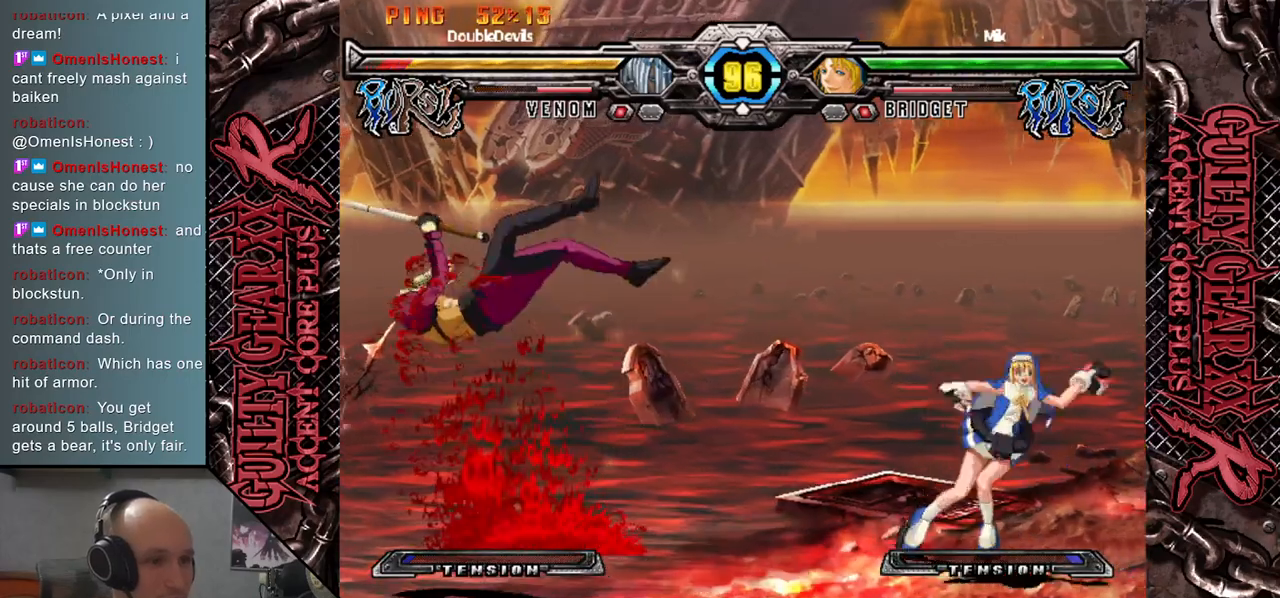
{"buttons": [], "left_stick": "left", "events": []}
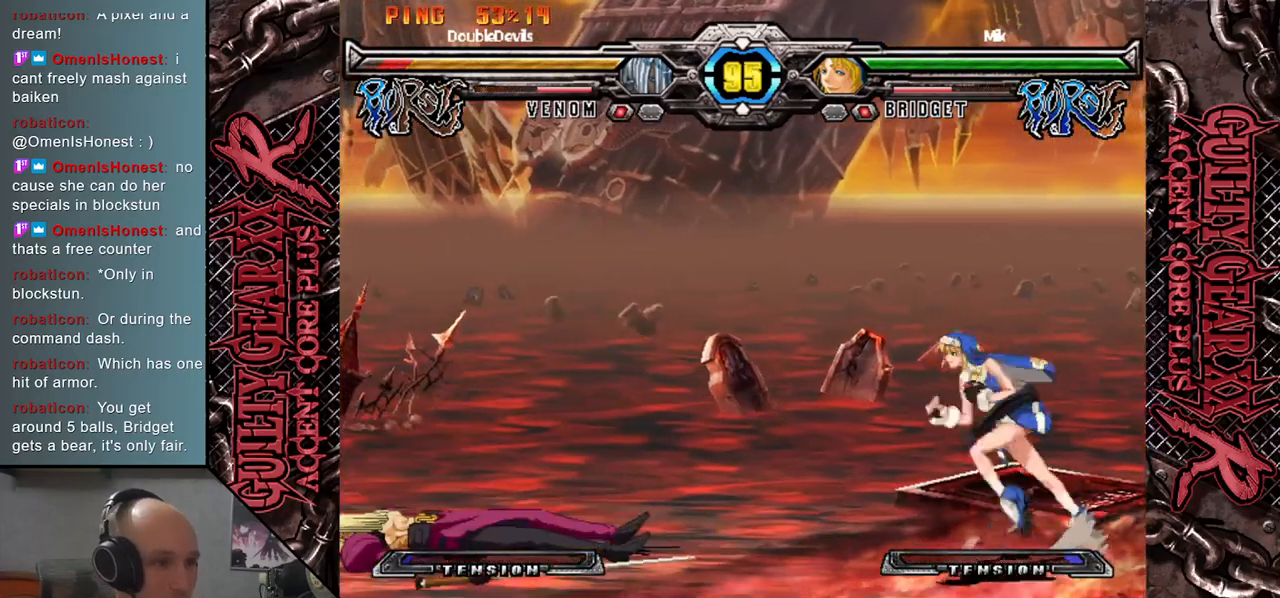
{"buttons": [], "left_stick": "left", "events": []}
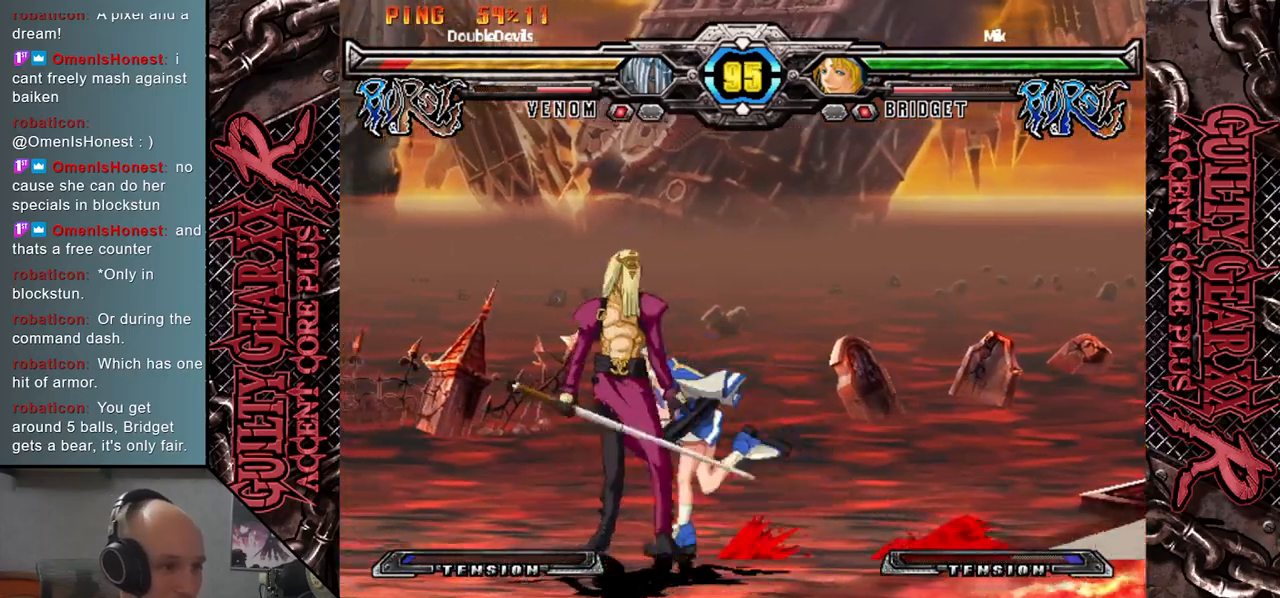
{"buttons": ["R2"], "left_stick": "down-left", "events": [[17, "CIRCLE", "down"], [100, "CIRCLE", "up"], [150, "left_stick", "down-left"], [183, "CIRCLE", "down"], [267, "CIRCLE", "up"], [450, "R2", "down"]]}
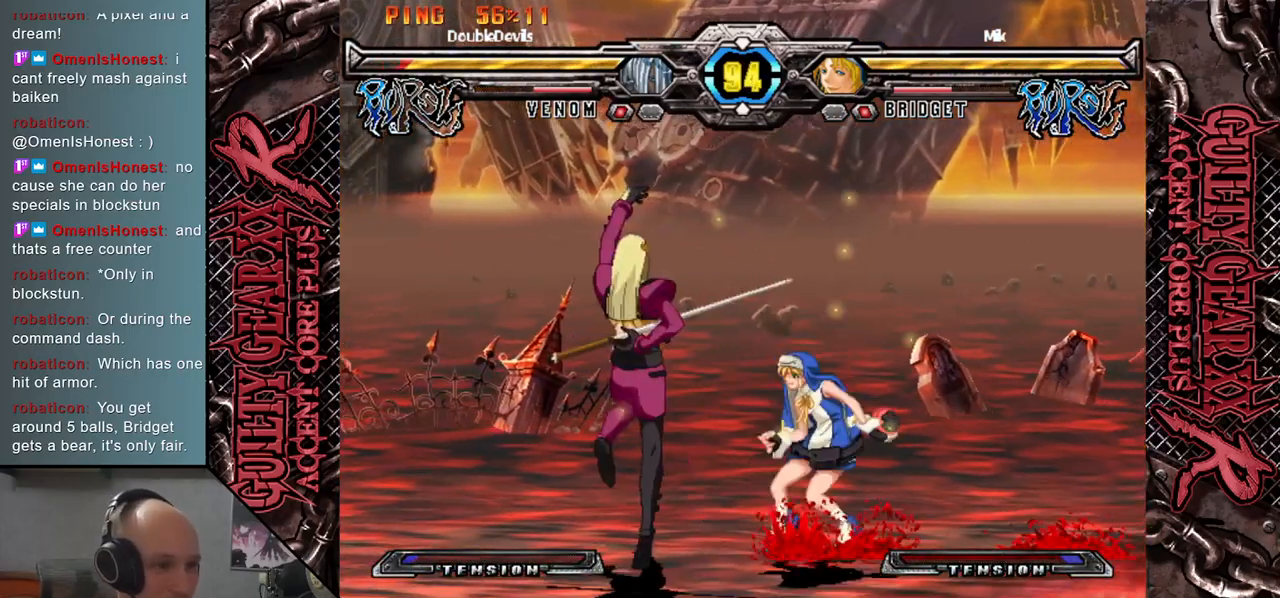
{"buttons": [], "left_stick": "down", "events": [[50, "R2", "up"], [50, "left_stick", "right"], [133, "left_stick", "down"], [200, "L2", "down"], [267, "left_stick", "right"], [317, "L2", "up"], [317, "left_stick", "down"], [417, "L2", "down"], [417, "left_stick", "right"], [483, "L2", "up"], [483, "left_stick", "down"]]}
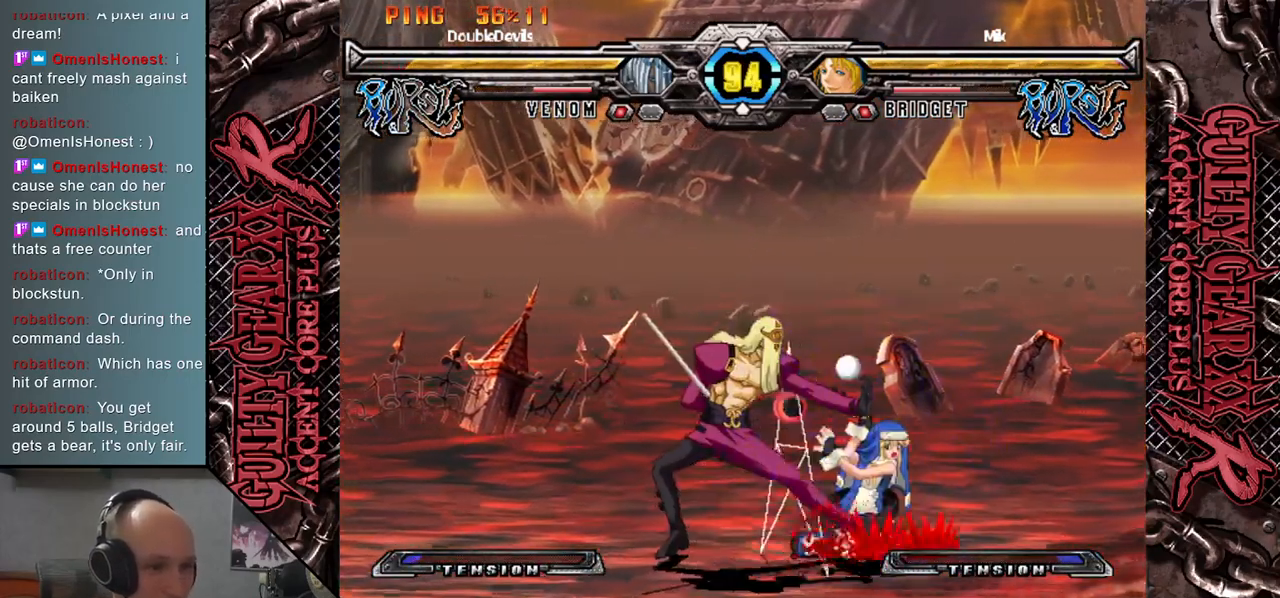
{"buttons": [], "left_stick": "down", "events": [[83, "L2", "down"], [100, "left_stick", "right"], [133, "L2", "up"], [150, "left_stick", "down"], [233, "L2", "down"], [300, "L2", "up"], [400, "L2", "down"], [500, "L2", "up"]]}
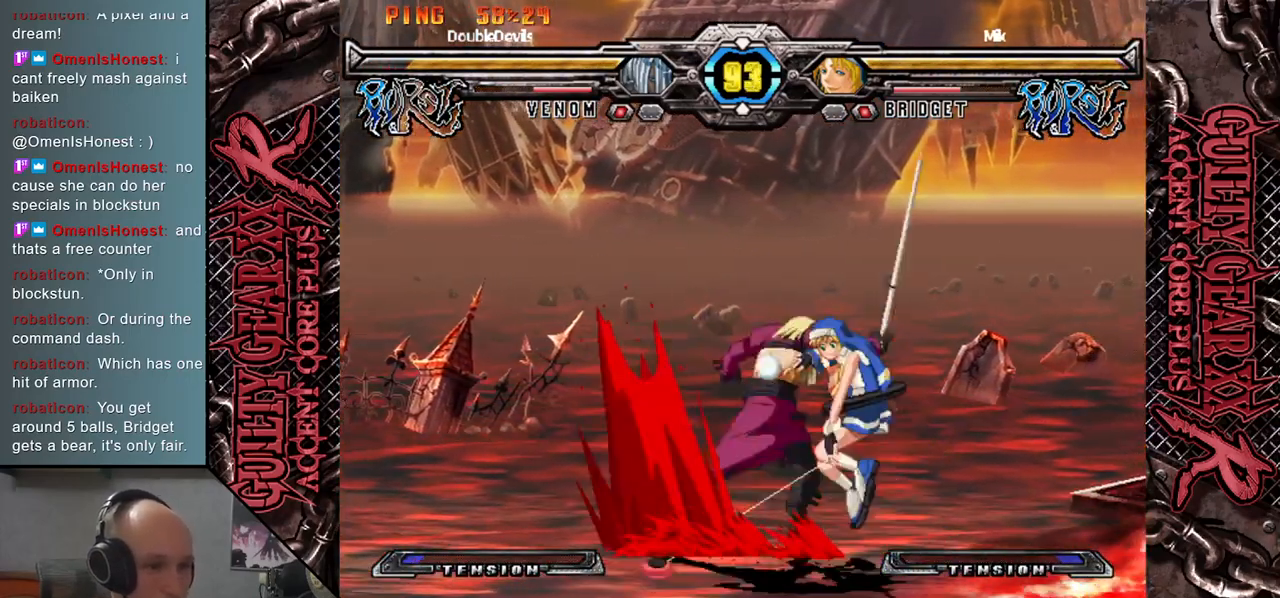
{"buttons": [], "left_stick": "left", "events": [[183, "left_stick", "left"]]}
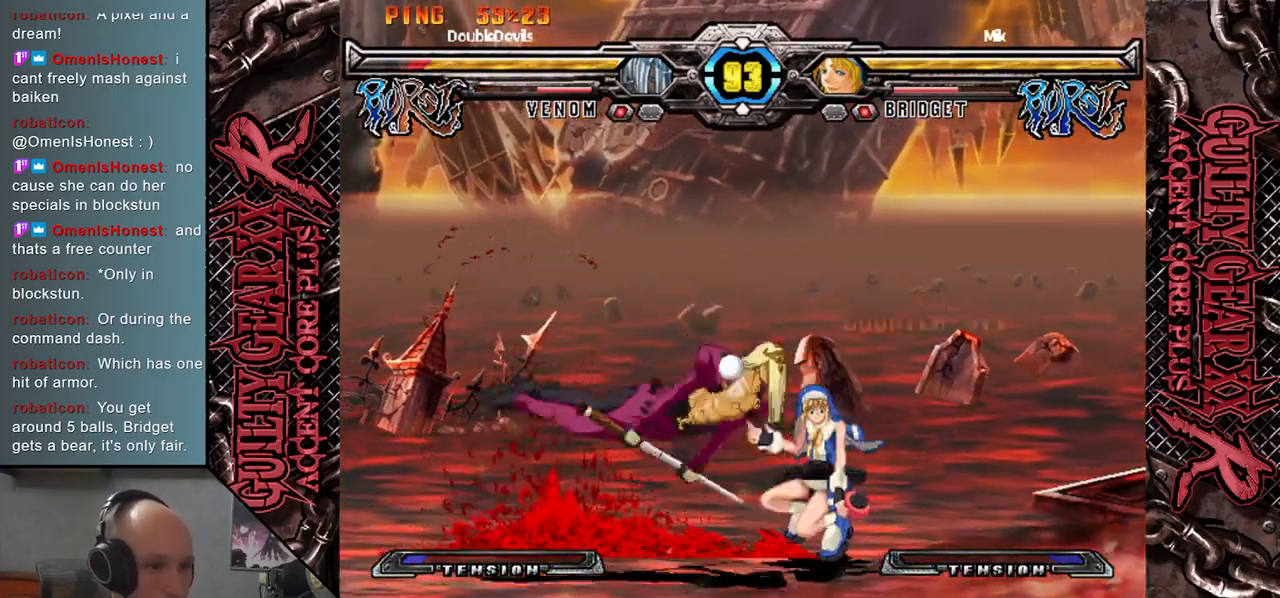
{"buttons": [], "left_stick": "left", "events": [[183, "CIRCLE", "down"], [267, "CIRCLE", "up"], [367, "CIRCLE", "down"], [433, "CIRCLE", "up"]]}
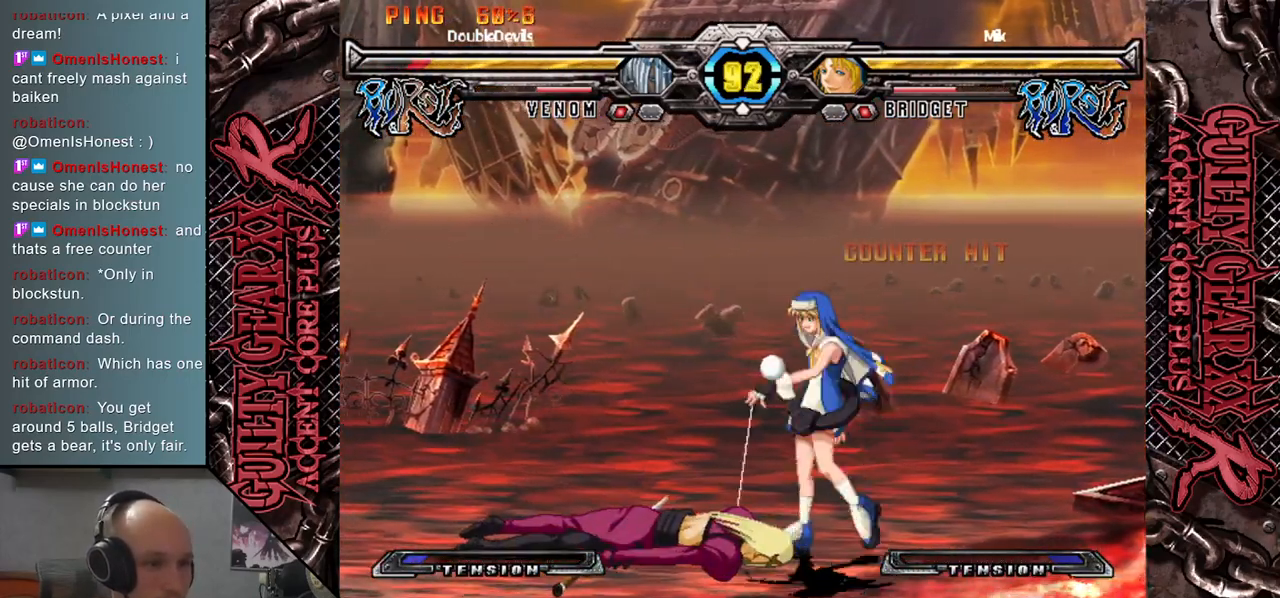
{"buttons": [], "left_stick": "left", "events": [[33, "CIRCLE", "down"], [83, "CIRCLE", "up"], [200, "CIRCLE", "down"], [250, "CIRCLE", "up"], [367, "CIRCLE", "down"], [417, "CIRCLE", "up"]]}
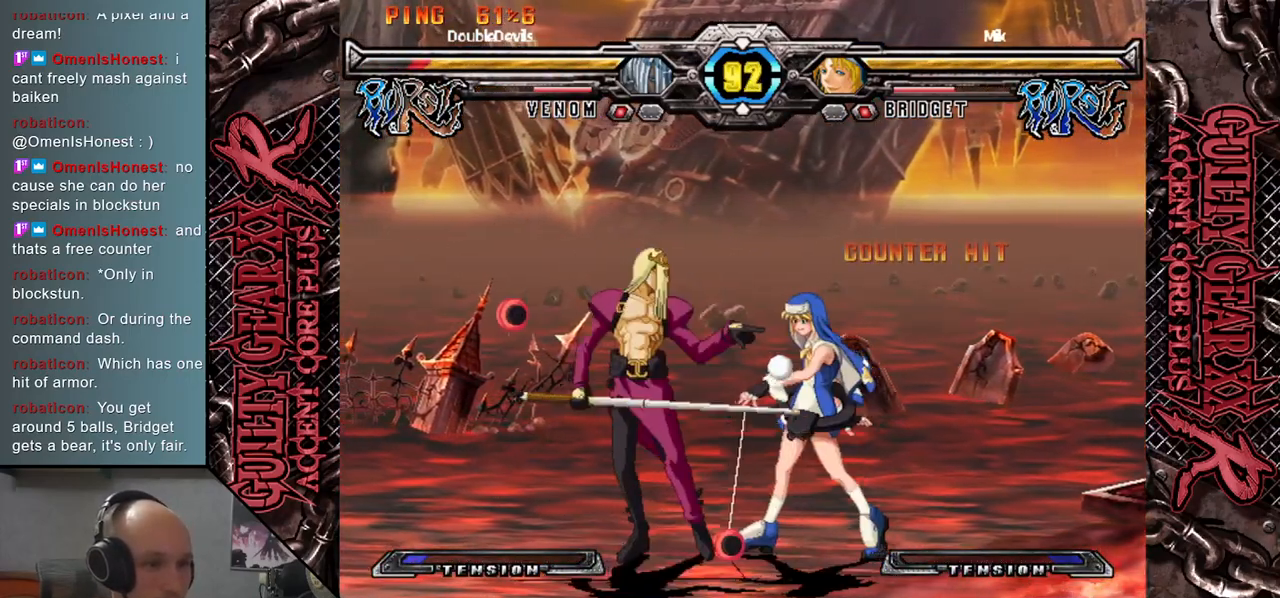
{"buttons": [], "left_stick": "left", "events": [[133, "CIRCLE", "down"], [200, "CIRCLE", "up"]]}
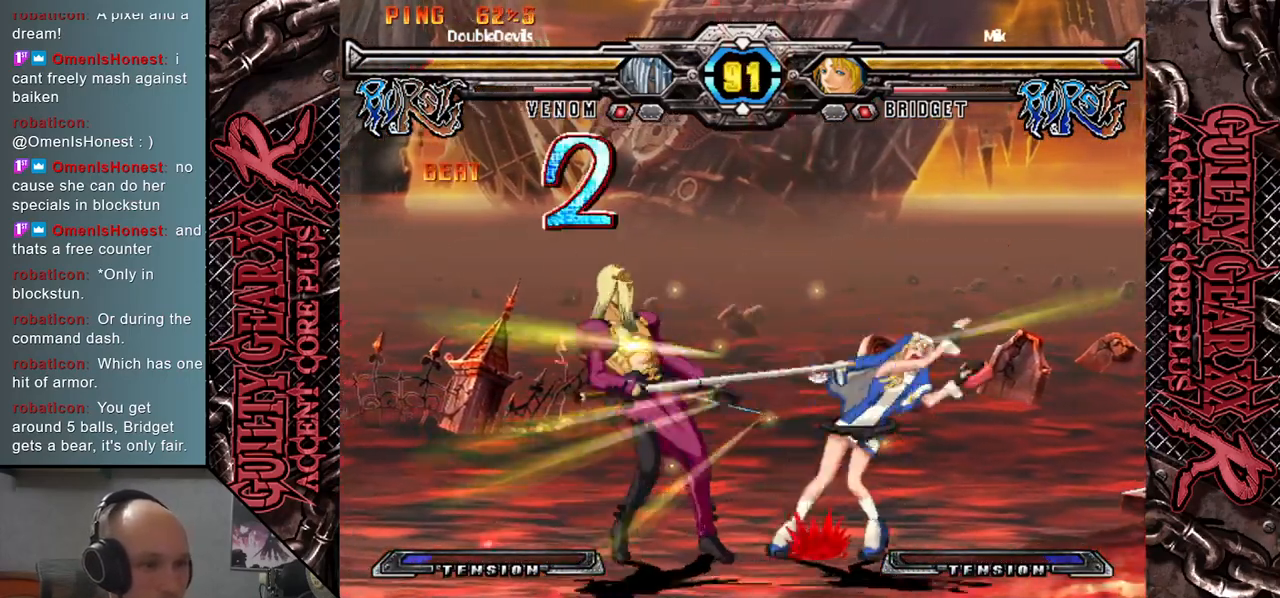
{"buttons": ["L2"], "left_stick": "right", "events": [[33, "R2", "down"], [33, "left_stick", "down"], [133, "R2", "up"], [217, "R2", "down"], [317, "R2", "up"], [450, "L2", "down"], [467, "left_stick", "right"]]}
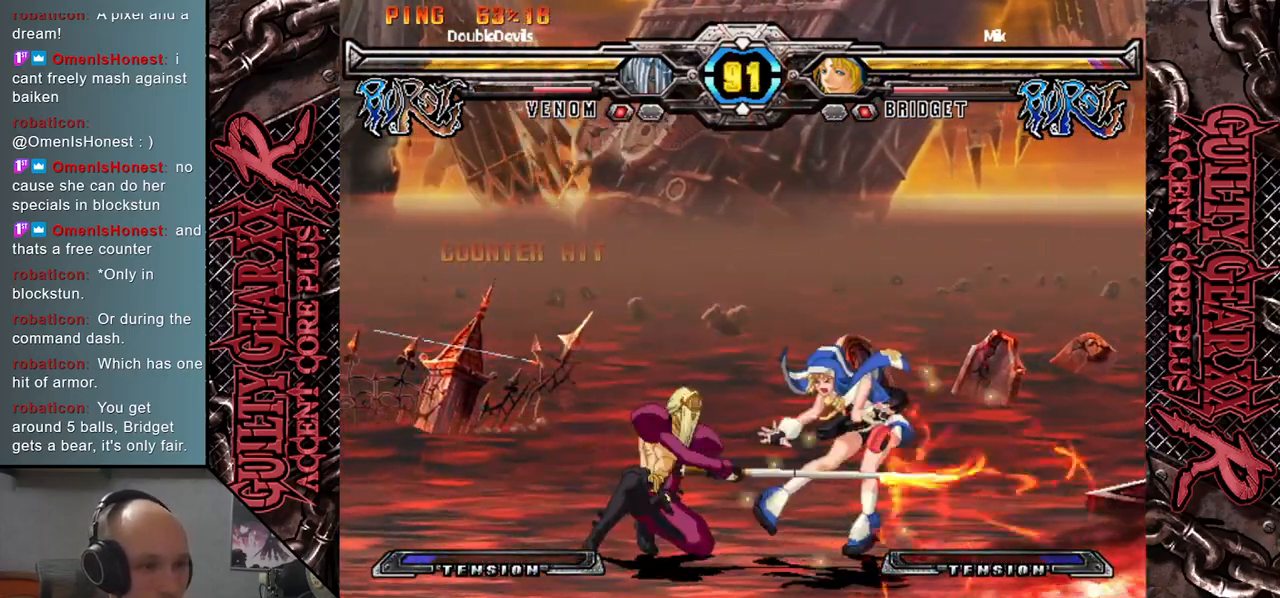
{"buttons": ["L2"], "left_stick": "down", "events": [[33, "L2", "up"], [133, "L2", "down"], [150, "left_stick", "down"], [200, "L2", "up"], [217, "left_stick", "right"], [300, "L2", "down"], [300, "left_stick", "down"], [367, "L2", "up"], [400, "left_stick", "right"], [467, "L2", "down"], [483, "left_stick", "down"]]}
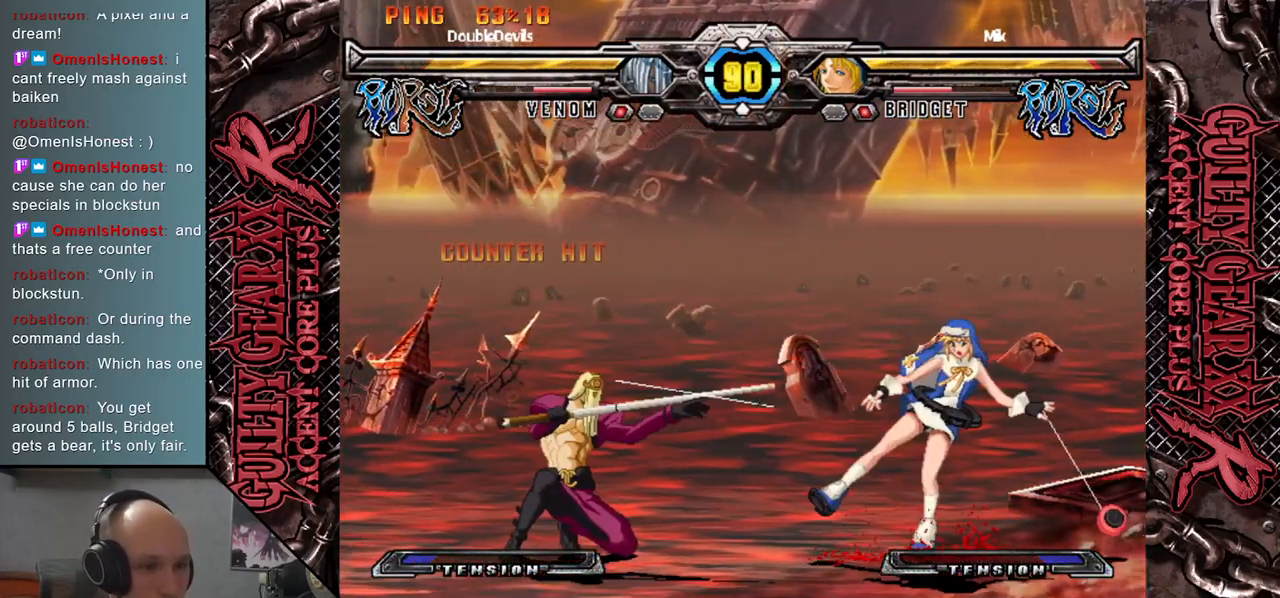
{"buttons": [], "left_stick": "down", "events": [[33, "L2", "up"], [33, "left_stick", "right"], [117, "left_stick", "down"], [150, "L2", "down"], [200, "left_stick", "right"], [217, "L2", "up"], [283, "left_stick", "down"], [317, "L2", "down"], [367, "L2", "up"], [367, "left_stick", "right"], [433, "left_stick", "down"]]}
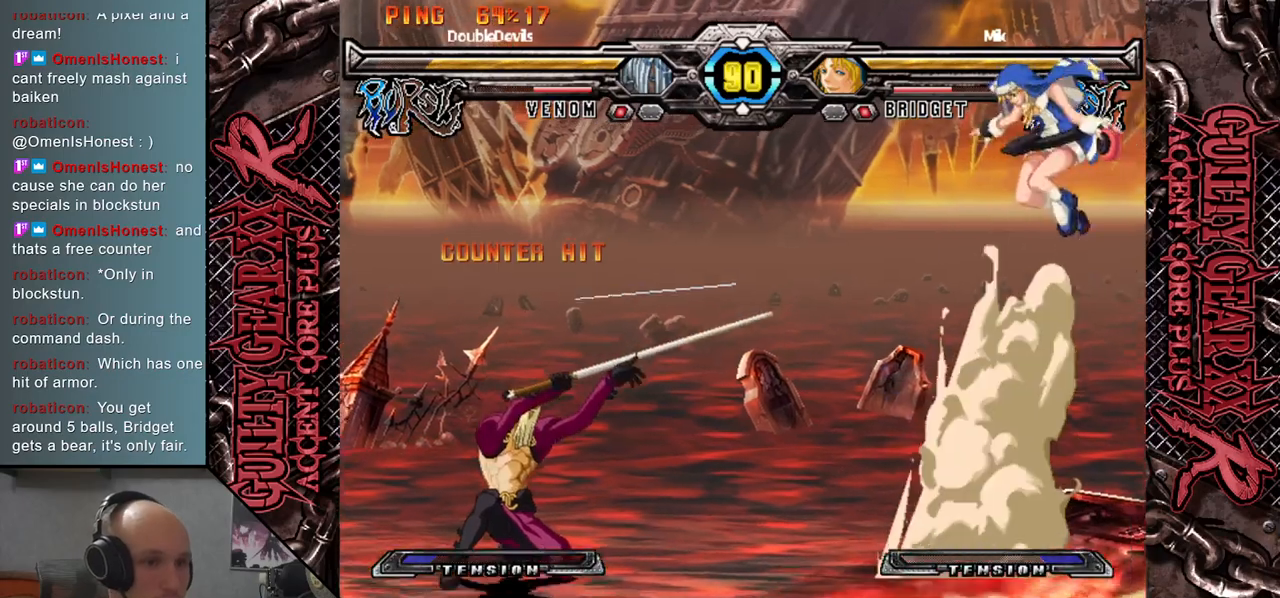
{"buttons": [], "left_stick": "right", "events": [[50, "left_stick", "right"], [383, "left_stick", "down"], [450, "left_stick", "right"]]}
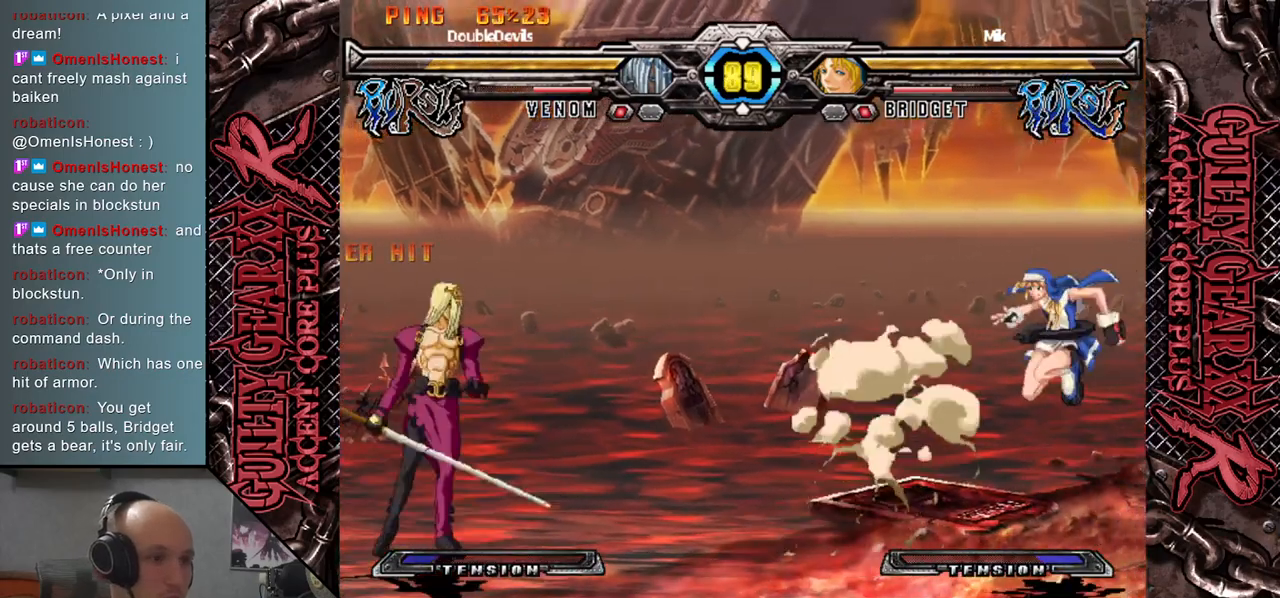
{"buttons": [], "left_stick": "center", "events": [[33, "left_stick", "down"], [100, "L2", "down"], [100, "left_stick", "right"], [217, "L2", "up"], [383, "left_stick", "center"]]}
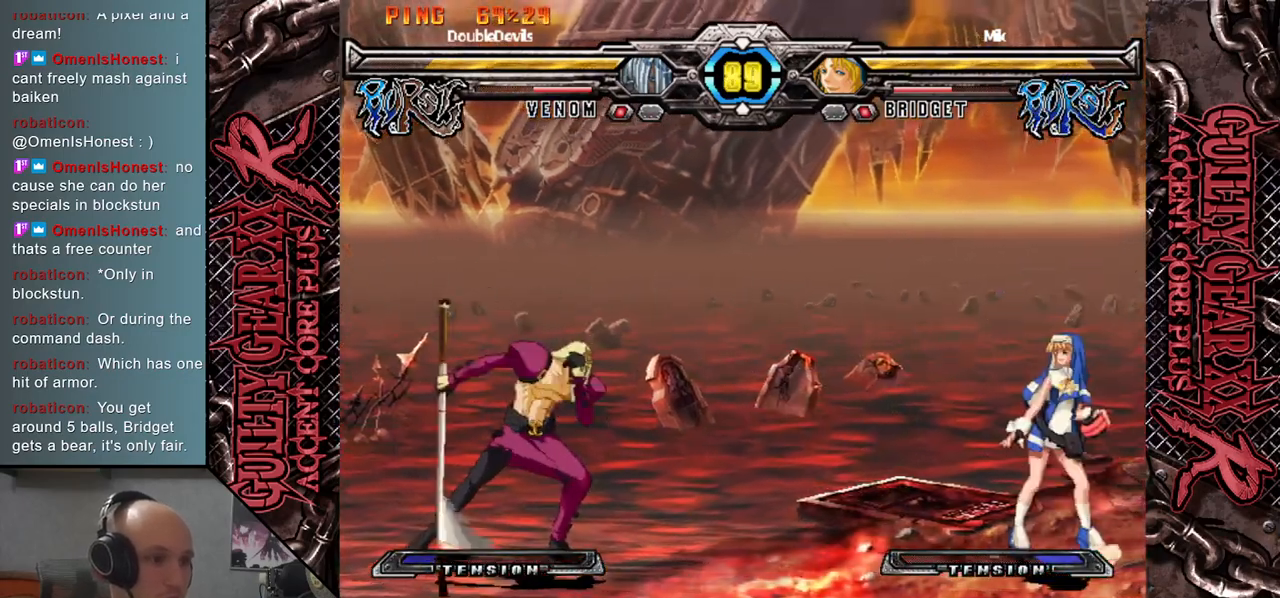
{"buttons": [], "left_stick": "right", "events": [[17, "left_stick", "left"], [250, "left_stick", "down"], [350, "left_stick", "right"]]}